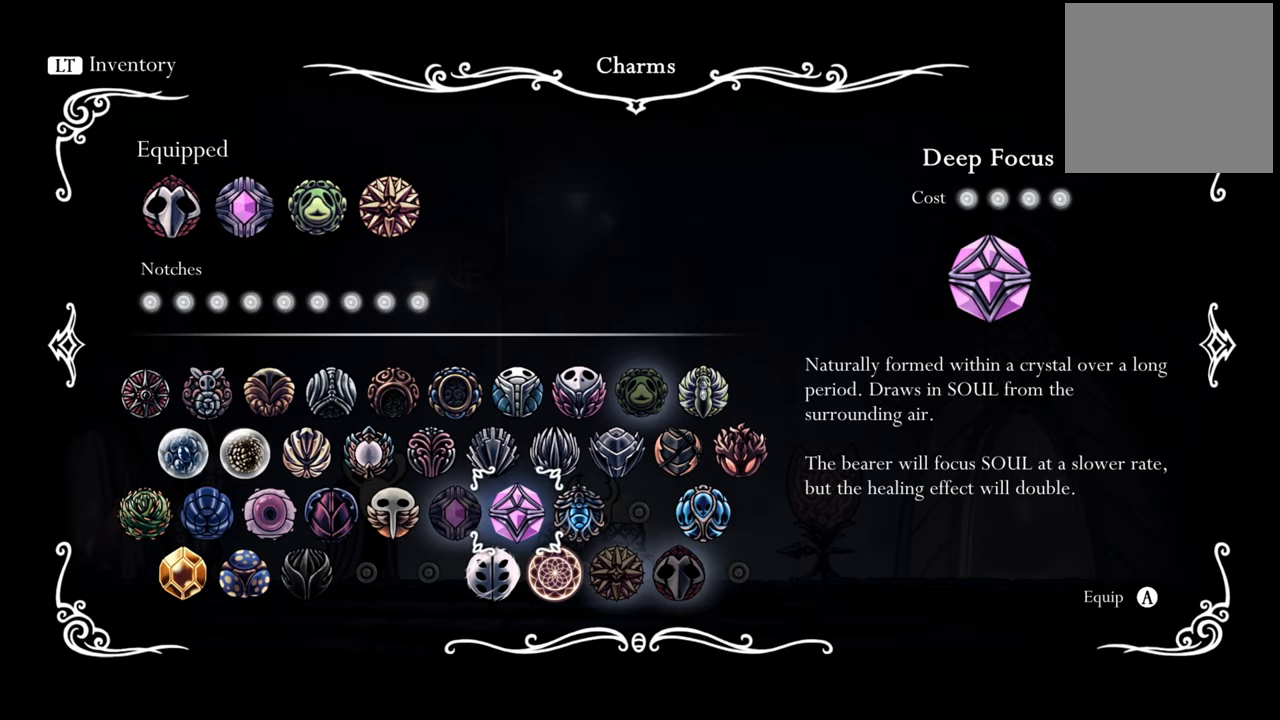
Gameplay with a controller (Xbox layout); each line is a JSON object with the inputs held at the frame after it. "events" lists button and stick changes between this image and that frame as [ms after this image, input, new state], when the widget could be followed in between. Not read: left_stick right_stick.
{"buttons": [], "events": []}
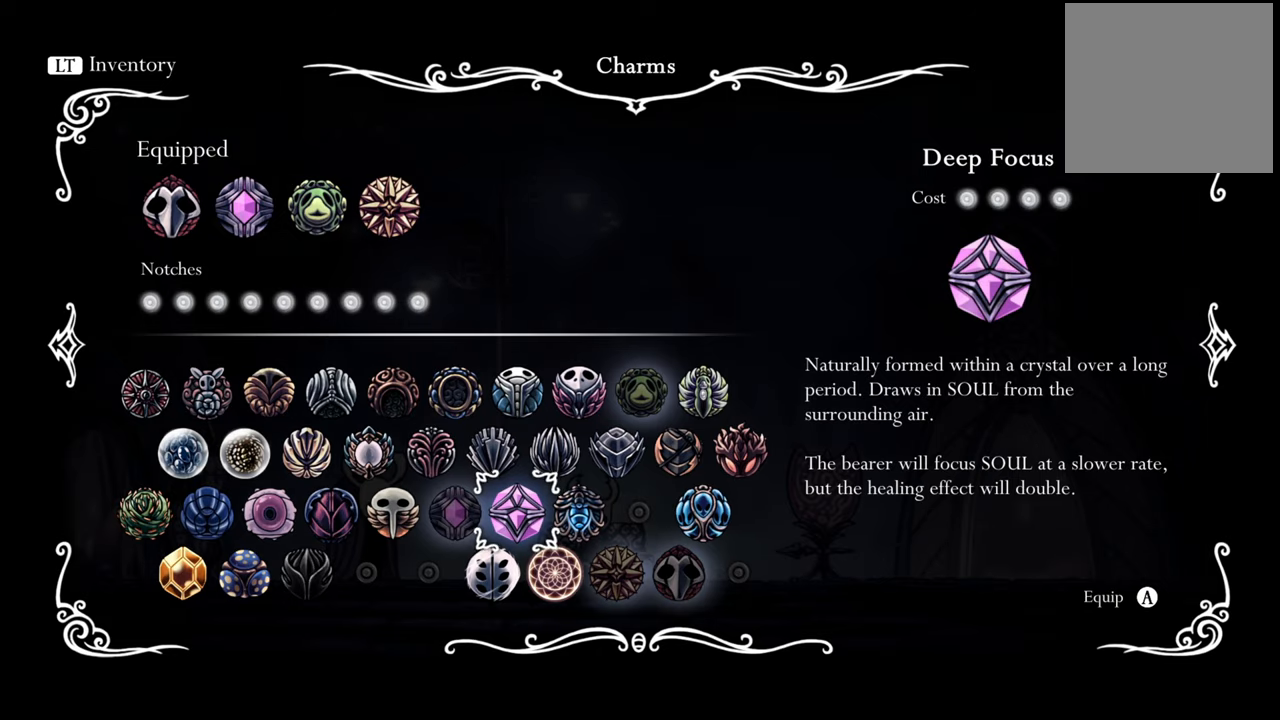
{"buttons": [], "events": [[200, "B", "down"], [340, "B", "up"]]}
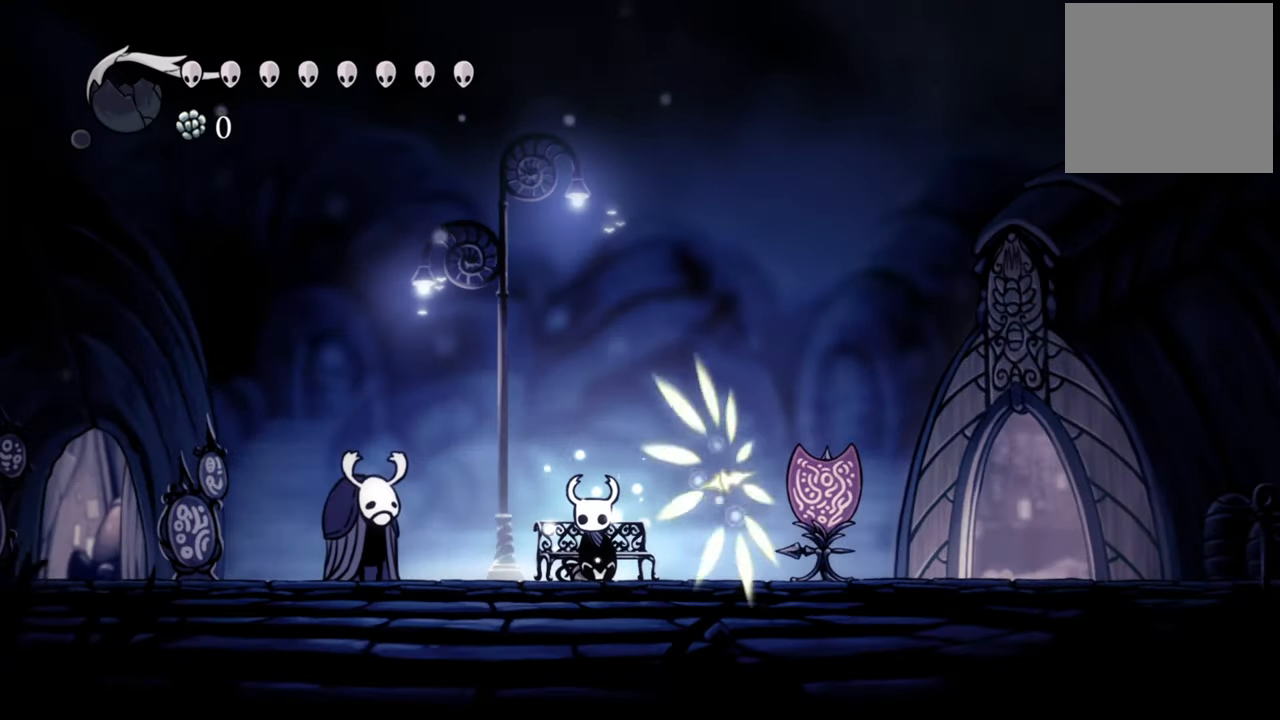
{"buttons": ["DPAD_DOWN"], "events": [[460, "DPAD_DOWN", "down"]]}
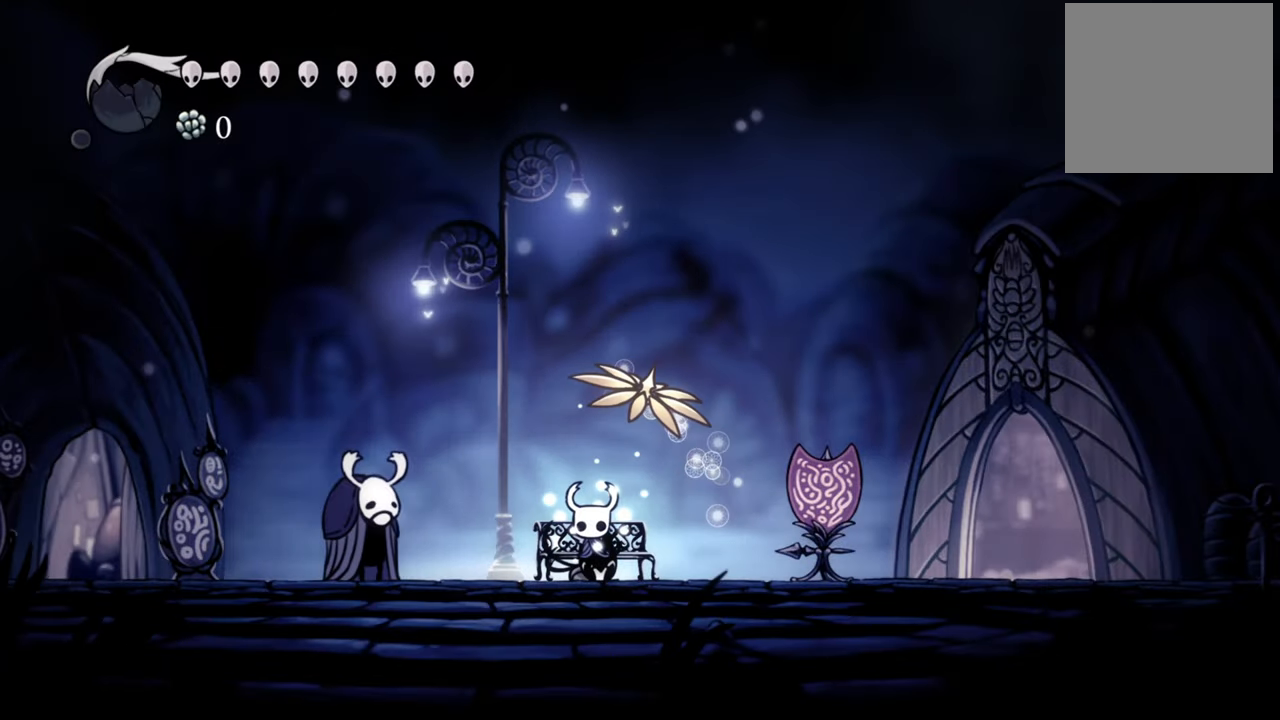
{"buttons": ["DPAD_LEFT"], "events": [[120, "DPAD_DOWN", "up"], [280, "DPAD_LEFT", "down"]]}
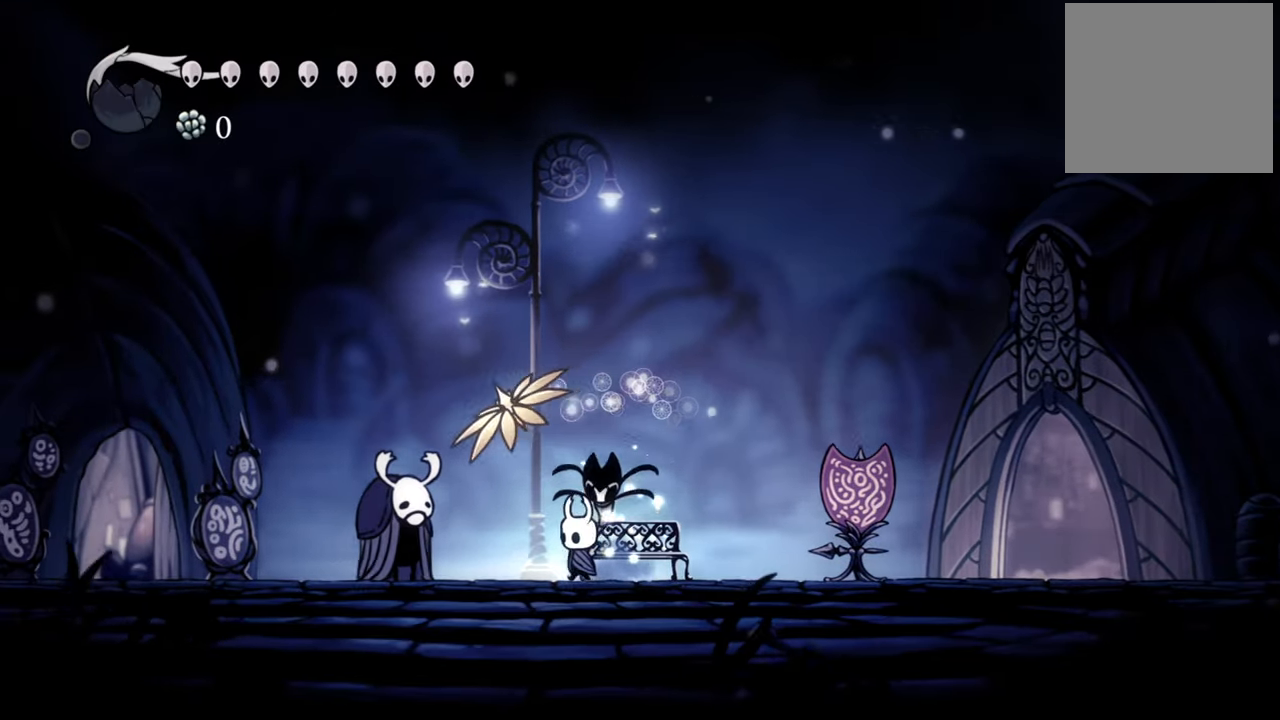
{"buttons": ["DPAD_LEFT"], "events": [[100, "DPAD_DOWN", "down"], [120, "R2", "down"], [340, "R2", "up"], [400, "DPAD_DOWN", "up"]]}
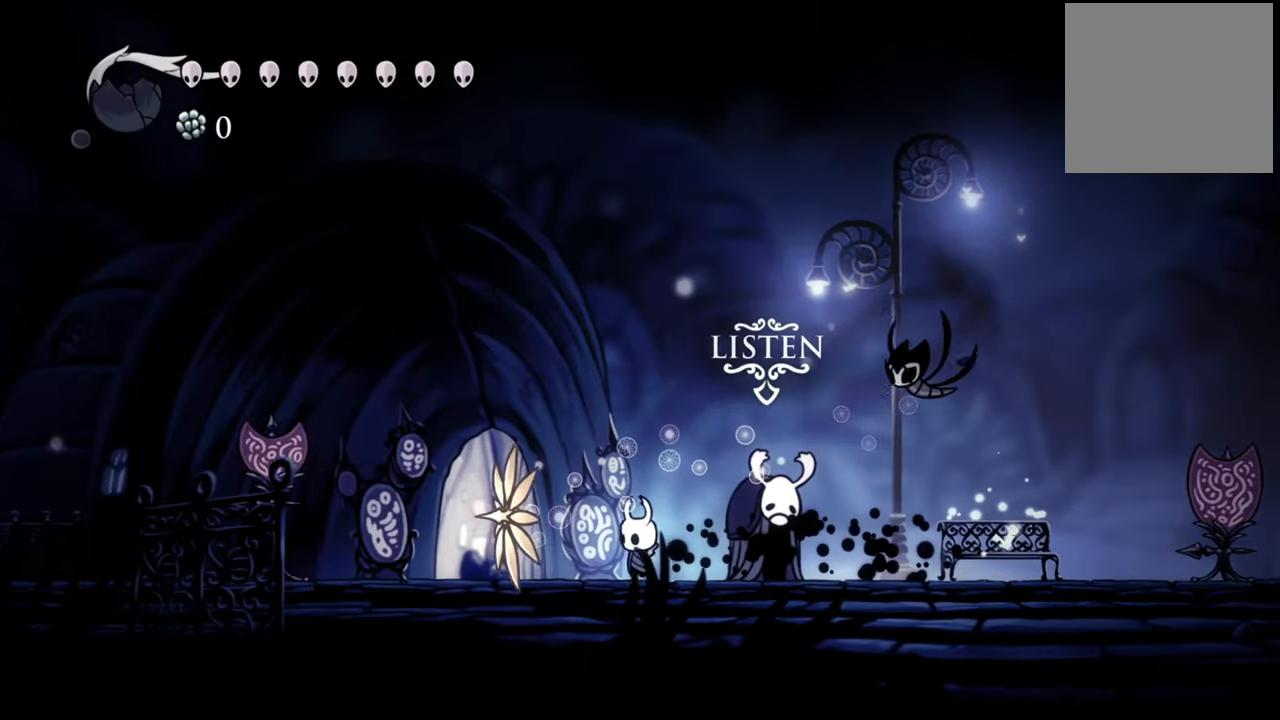
{"buttons": ["DPAD_DOWN", "DPAD_LEFT"], "events": [[240, "R2", "down"], [440, "R2", "up"], [460, "DPAD_DOWN", "down"]]}
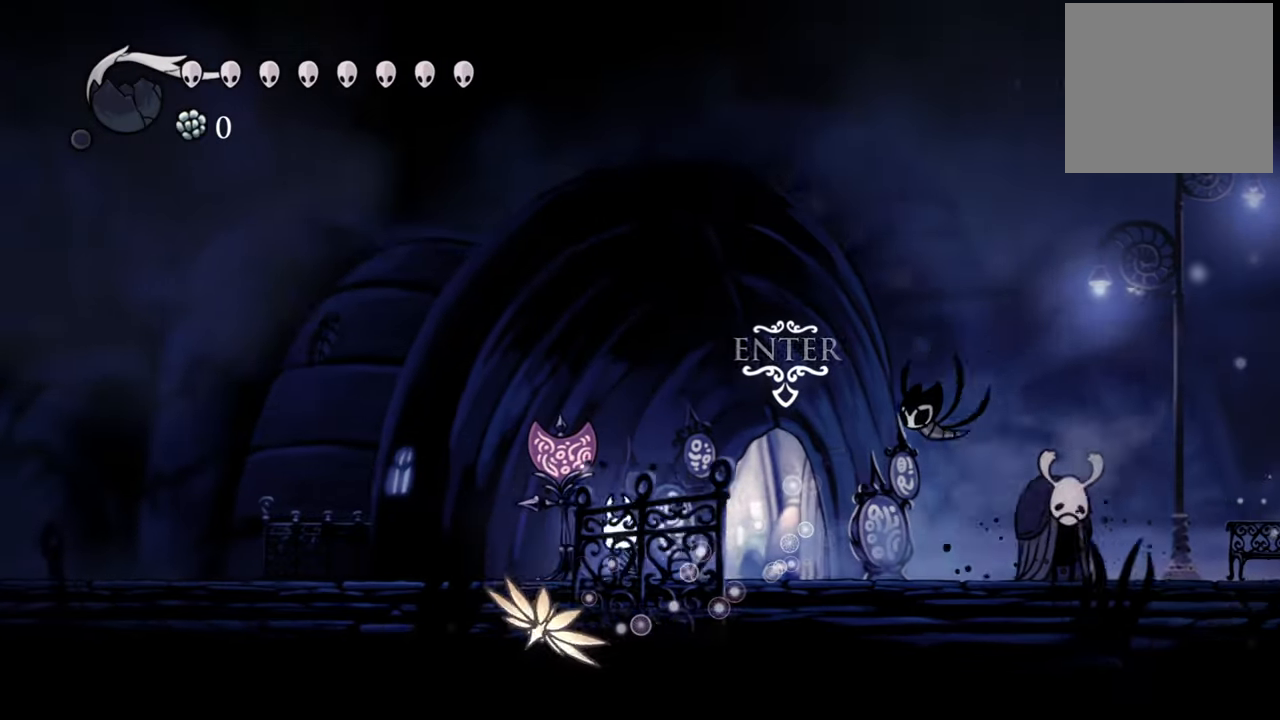
{"buttons": ["R2", "DPAD_DOWN", "DPAD_LEFT"], "events": [[180, "DPAD_DOWN", "up"], [260, "R2", "down"], [480, "DPAD_DOWN", "down"]]}
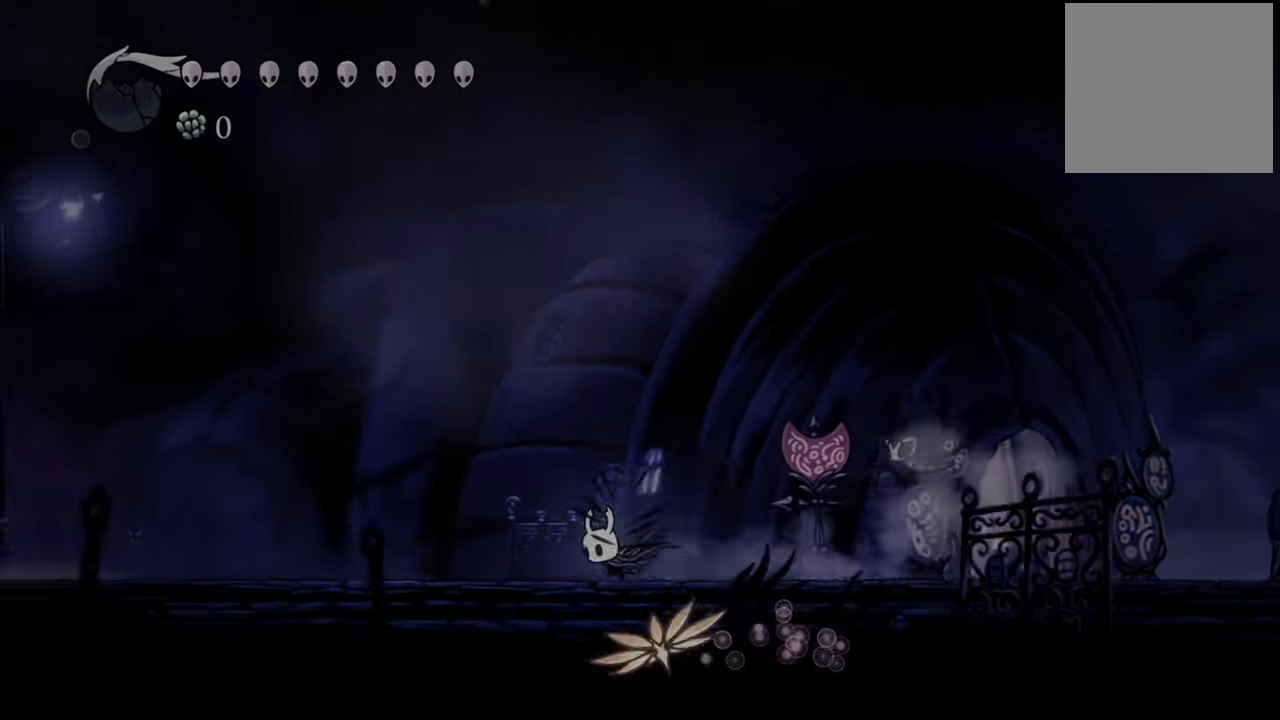
{"buttons": []}
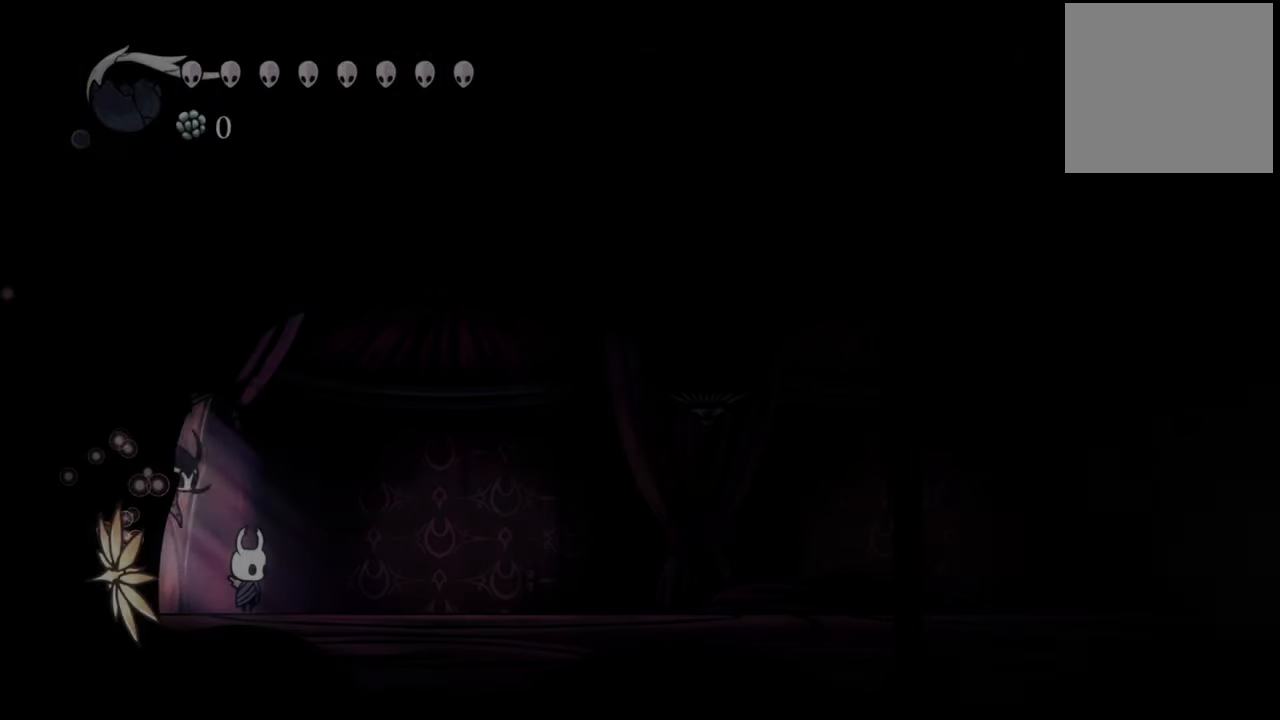
{"buttons": ["SELECT"], "events": [[400, "SELECT", "down"]]}
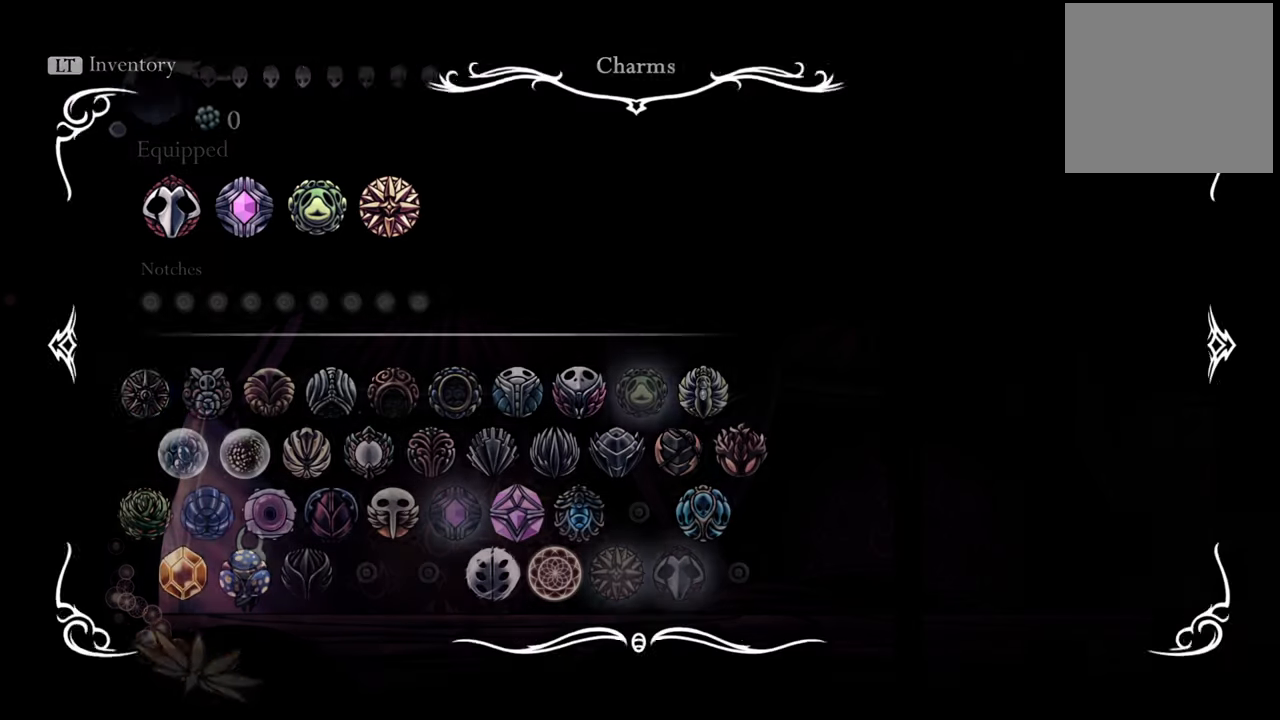
{"buttons": [], "events": [[100, "SELECT", "up"]]}
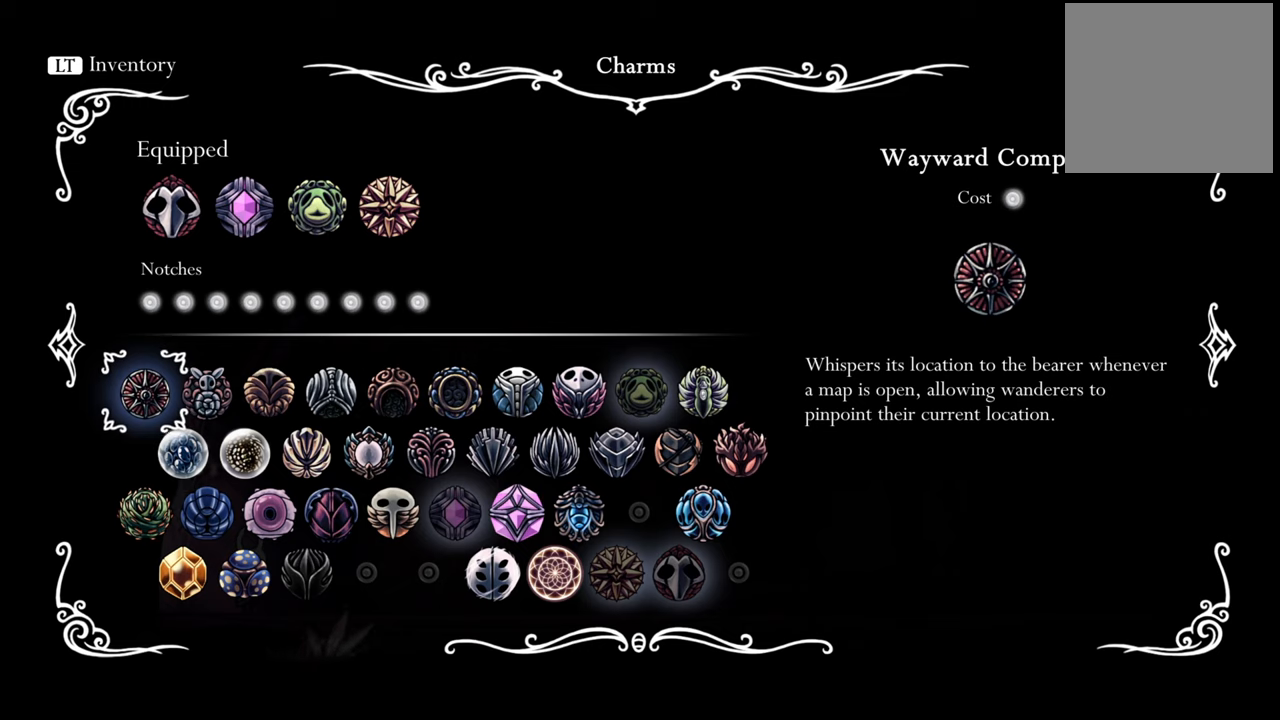
{"buttons": [], "events": []}
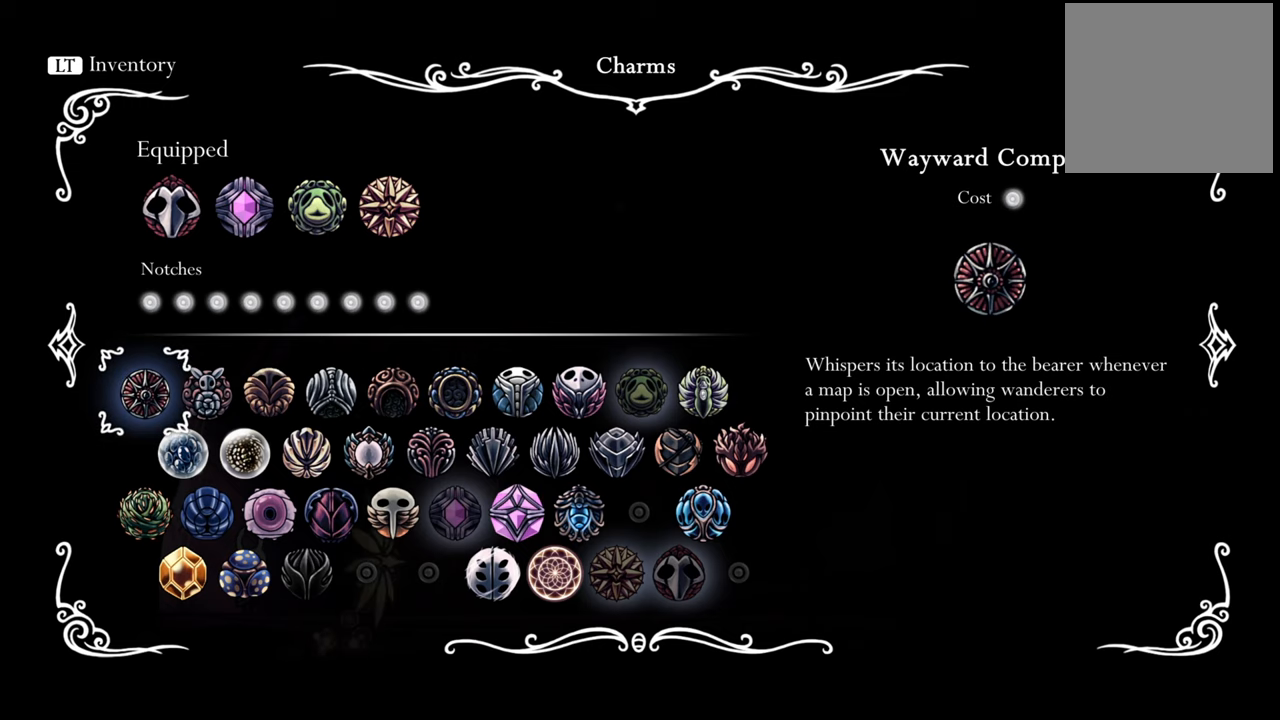
{"buttons": ["B"], "events": [[500, "B", "down"]]}
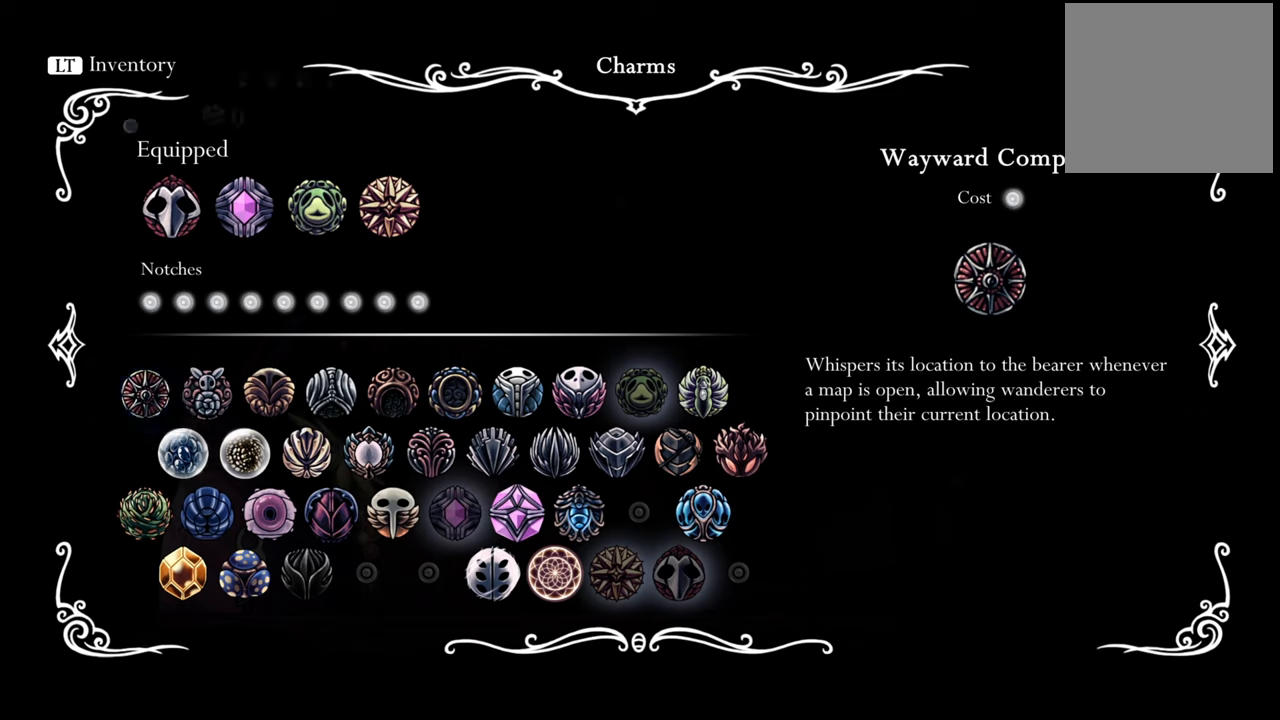
{"buttons": ["DPAD_RIGHT"], "events": [[140, "B", "up"], [460, "DPAD_RIGHT", "down"]]}
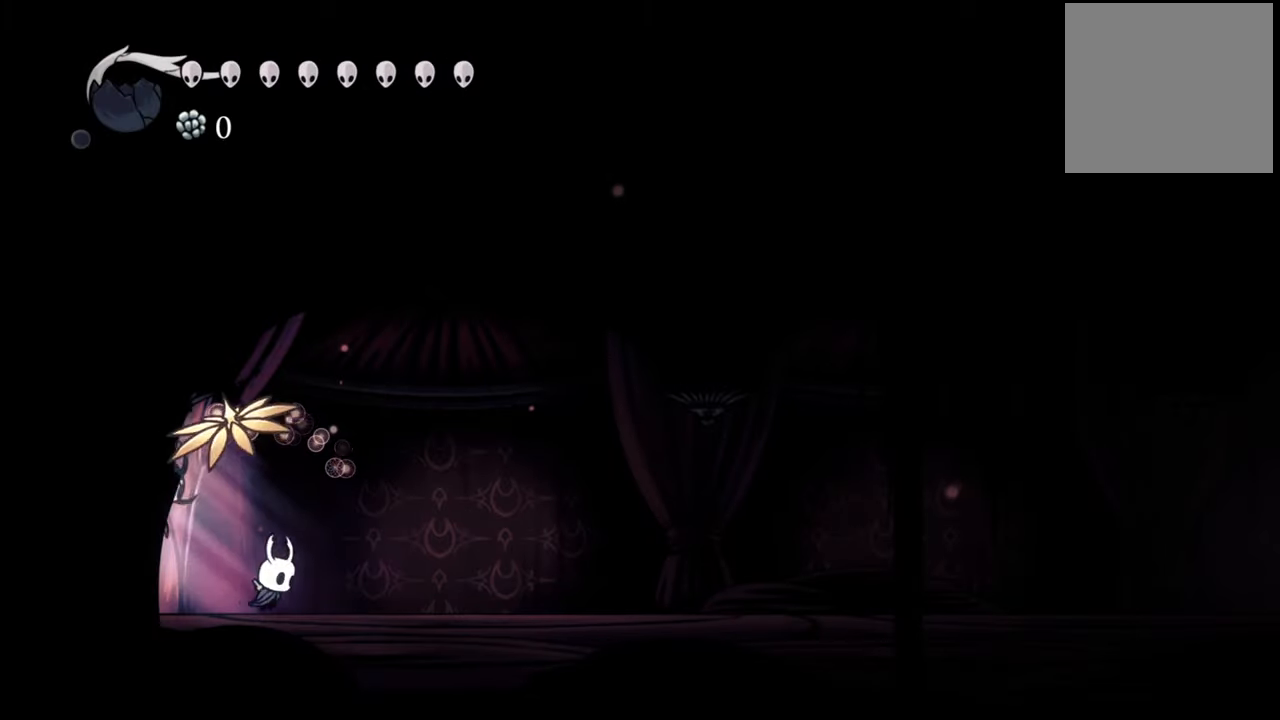
{"buttons": ["DPAD_RIGHT"], "events": [[280, "R2", "down"], [500, "R2", "up"]]}
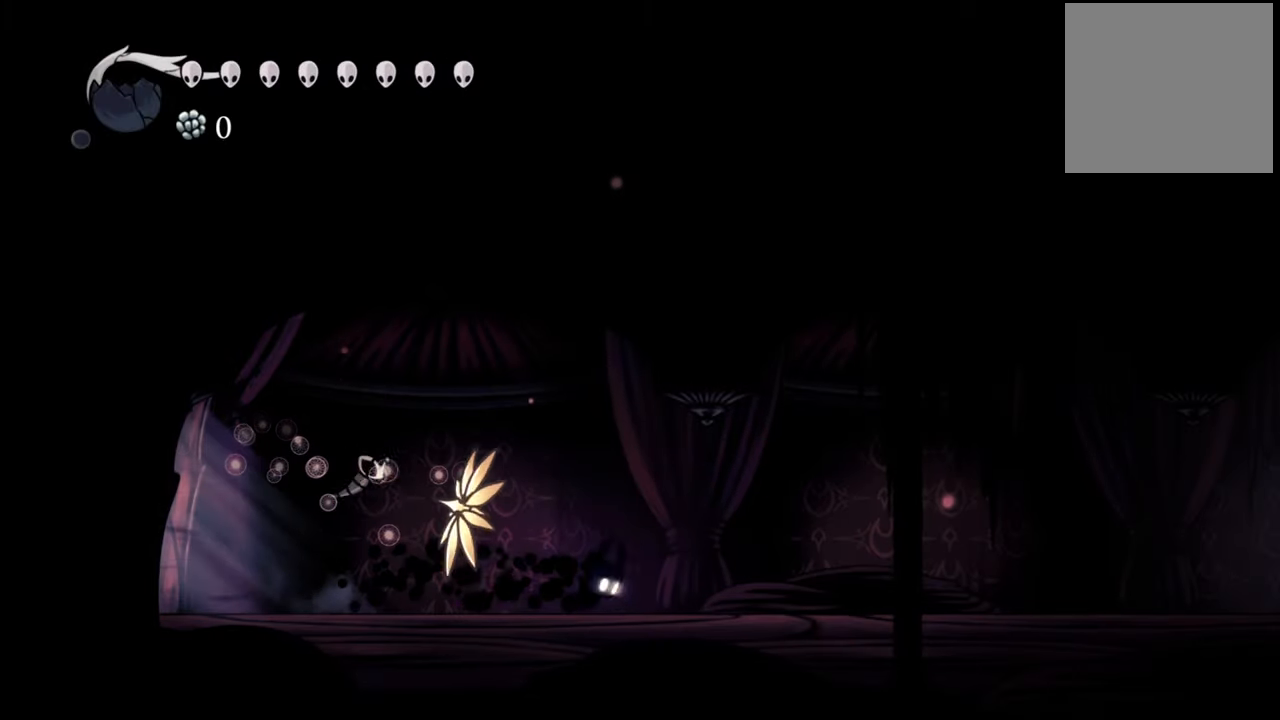
{"buttons": ["DPAD_RIGHT"], "events": []}
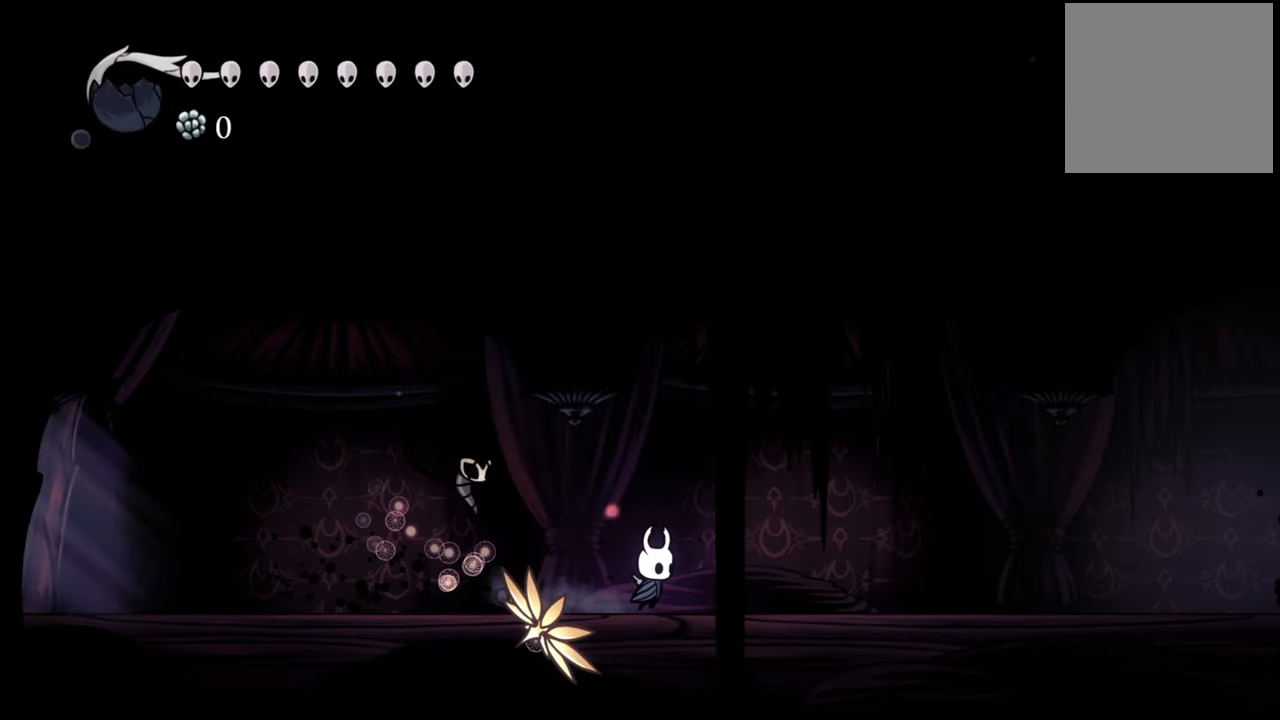
{"buttons": ["DPAD_RIGHT"], "events": []}
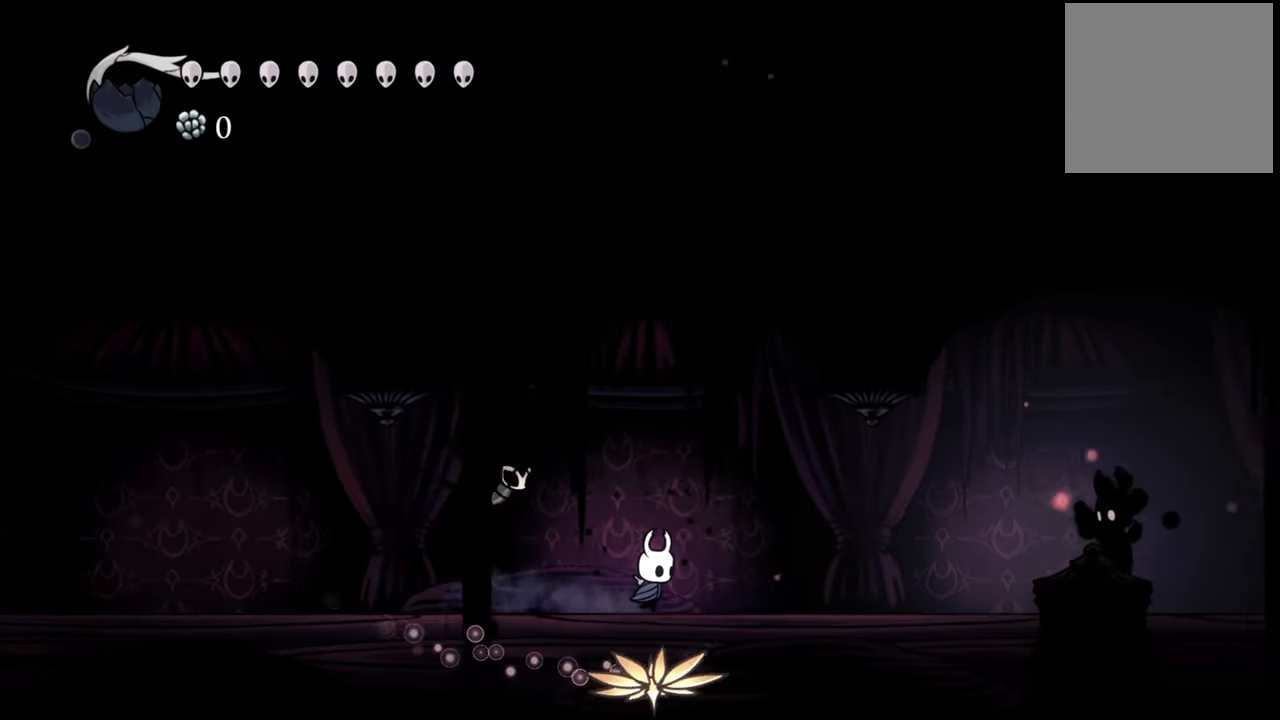
{"buttons": ["DPAD_RIGHT"], "events": []}
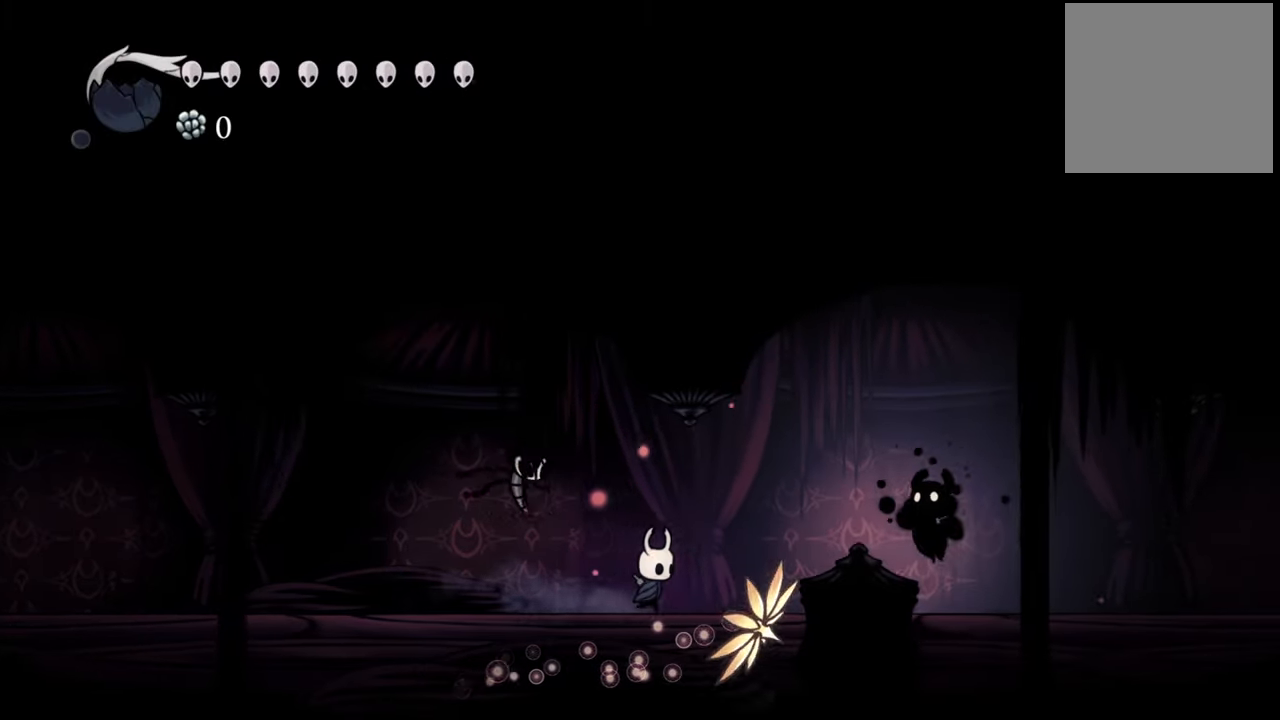
{"buttons": ["X"], "events": [[460, "DPAD_RIGHT", "up"], [460, "X", "down"]]}
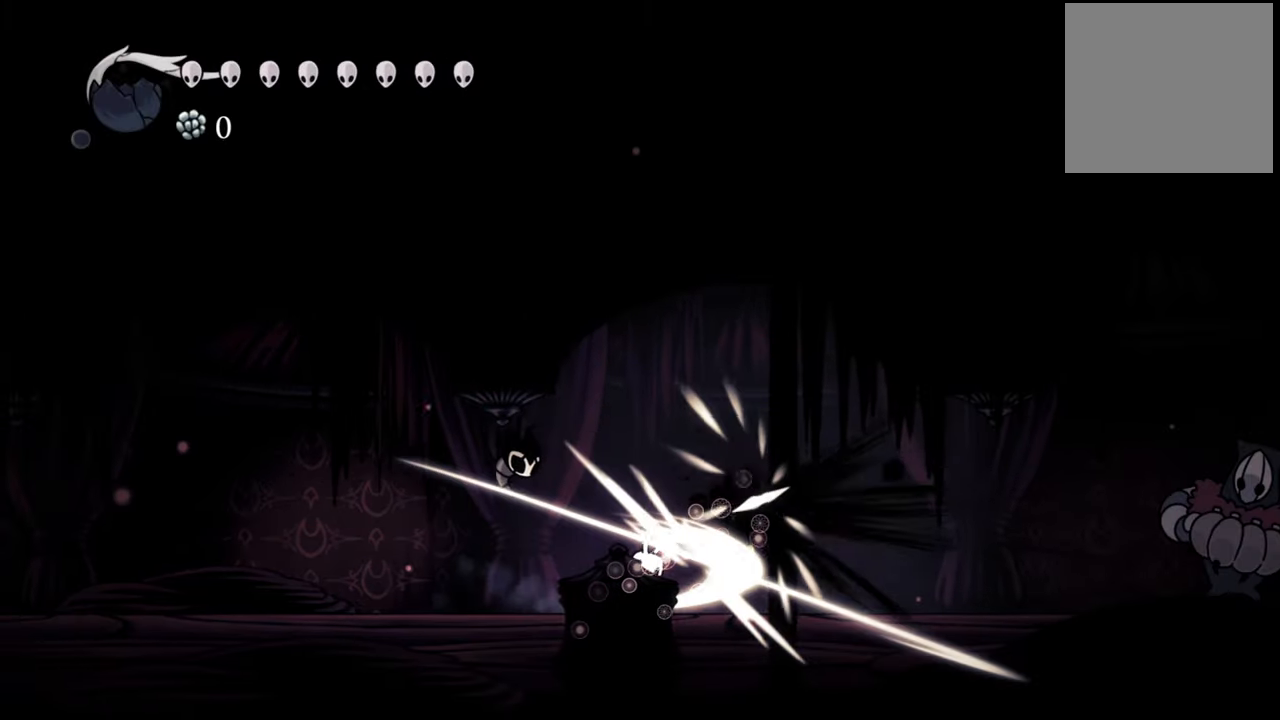
{"buttons": [], "events": [[120, "X", "up"], [160, "DPAD_RIGHT", "down"], [340, "DPAD_RIGHT", "up"], [340, "X", "down"], [480, "X", "up"]]}
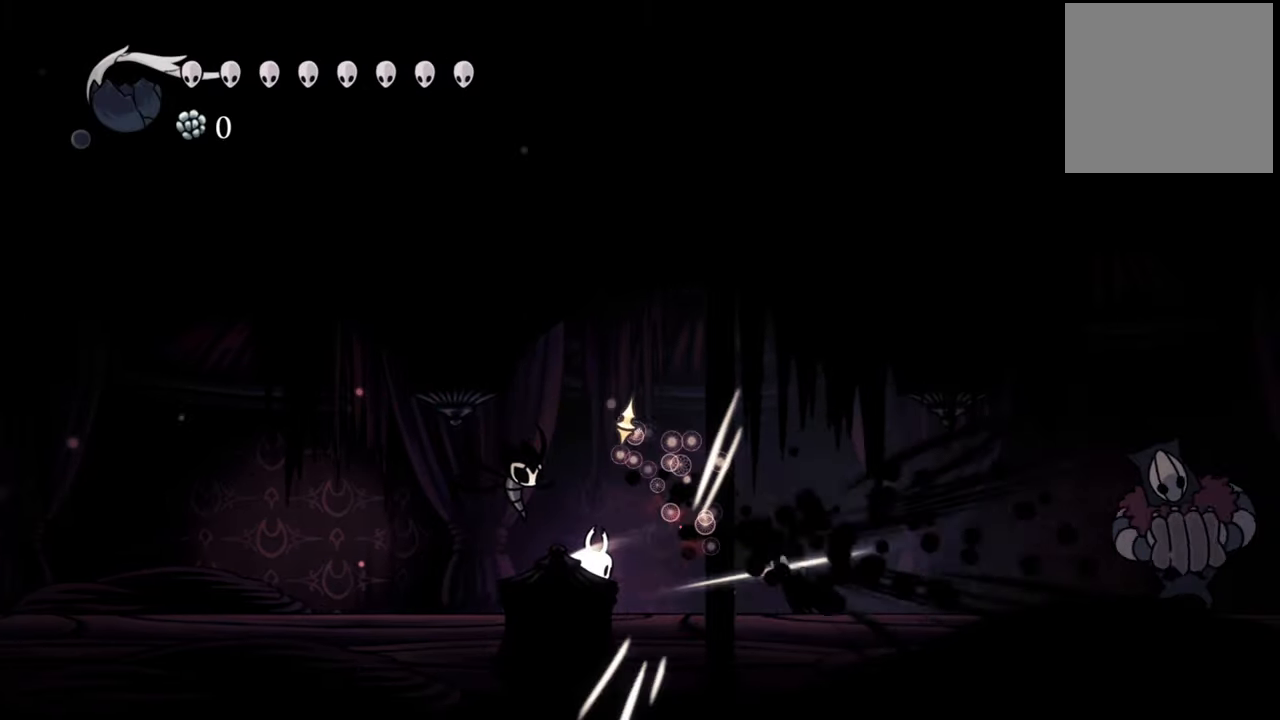
{"buttons": ["DPAD_RIGHT"], "events": [[40, "DPAD_RIGHT", "down"], [220, "DPAD_RIGHT", "up"], [300, "X", "down"], [320, "DPAD_RIGHT", "down"], [440, "X", "up"]]}
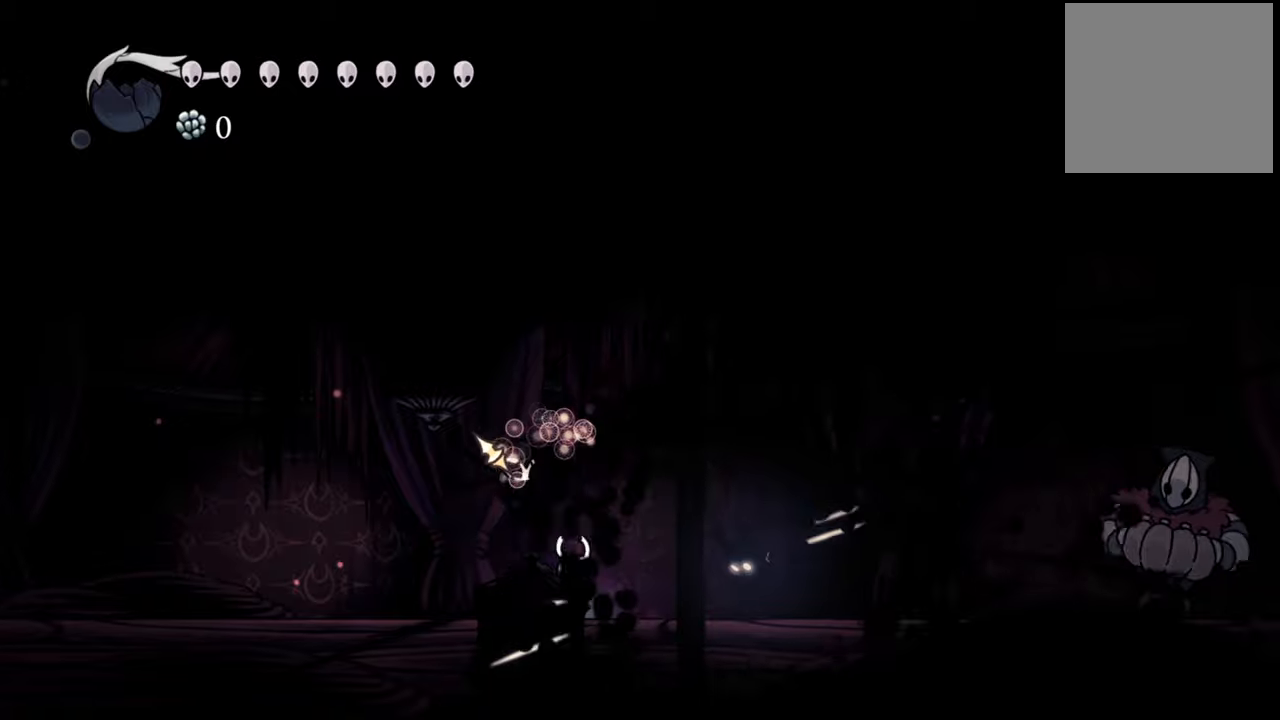
{"buttons": ["R2", "DPAD_RIGHT"], "events": [[80, "DPAD_RIGHT", "up"], [320, "DPAD_RIGHT", "down"], [420, "R2", "down"]]}
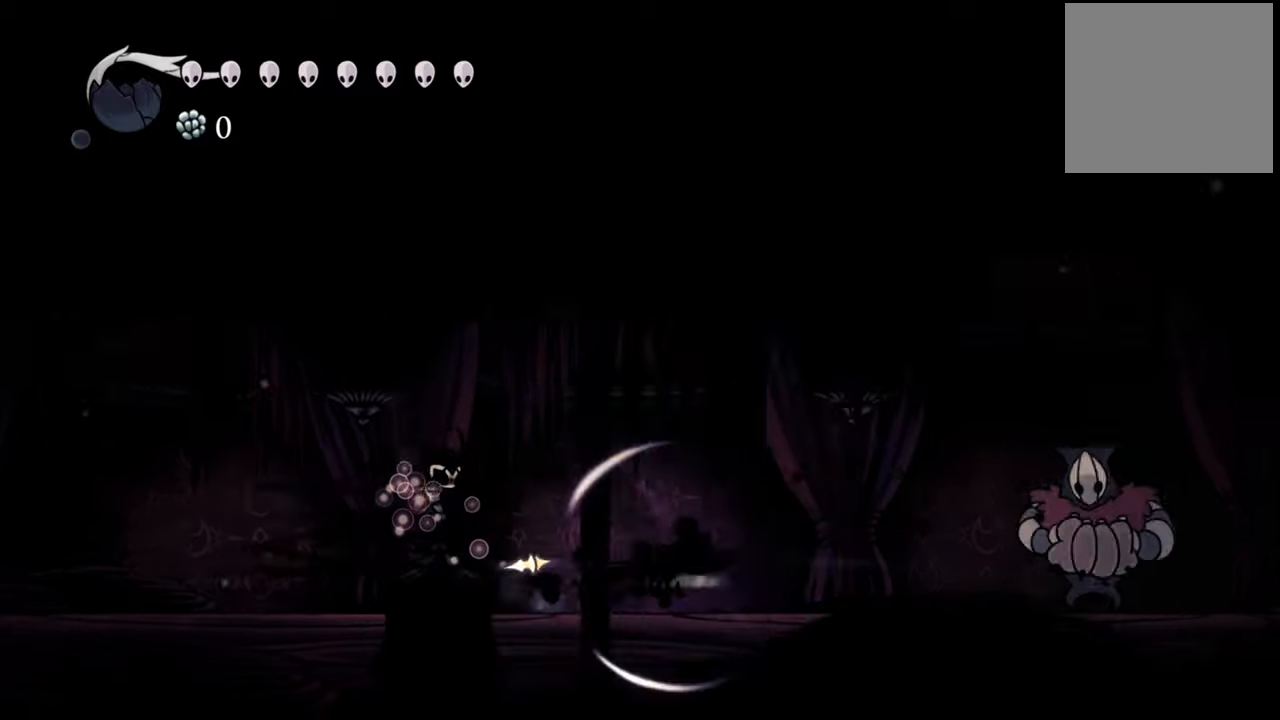
{"buttons": ["DPAD_RIGHT"], "events": [[140, "R2", "up"]]}
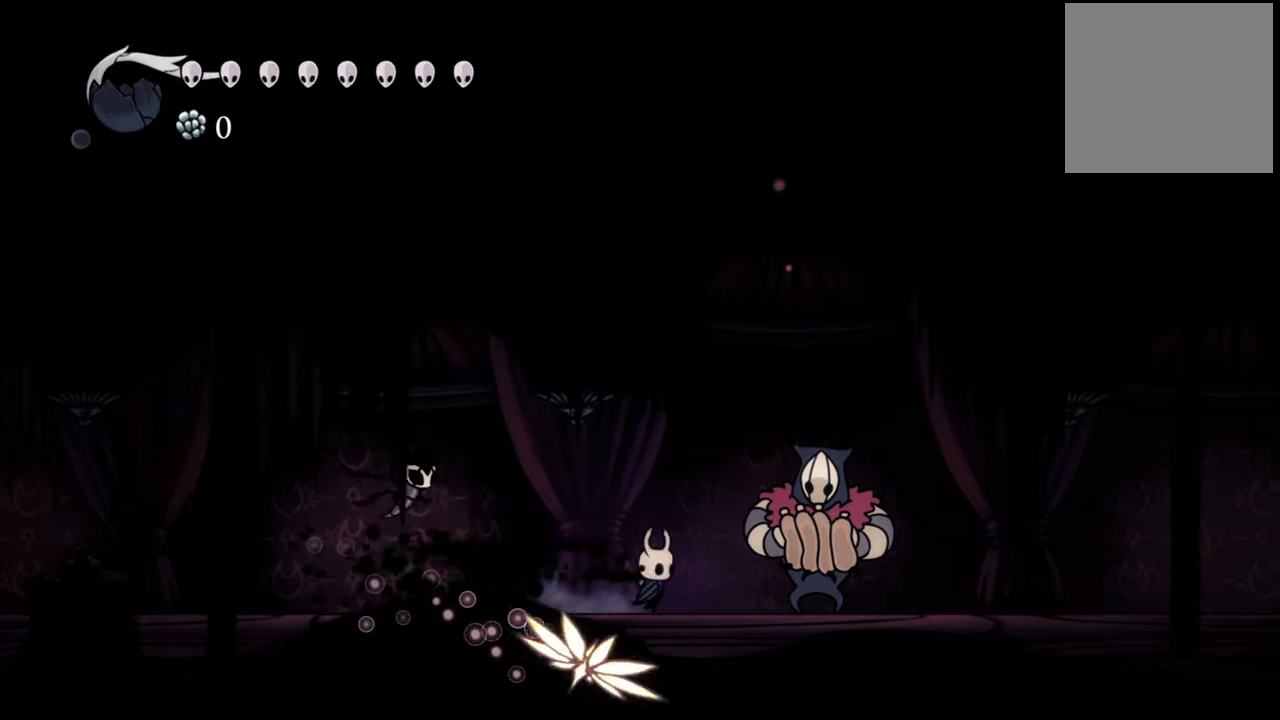
{"buttons": ["R2", "DPAD_RIGHT"], "events": [[380, "R2", "down"]]}
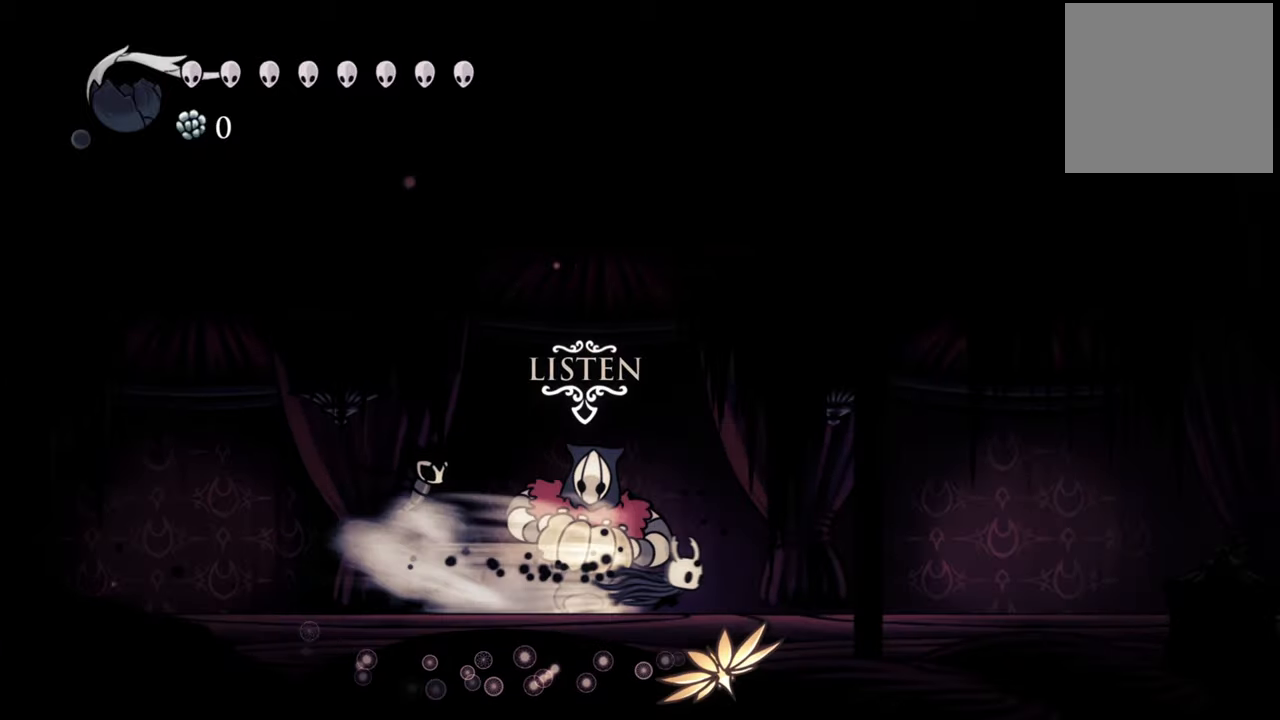
{"buttons": ["DPAD_RIGHT"], "events": [[140, "R2", "up"]]}
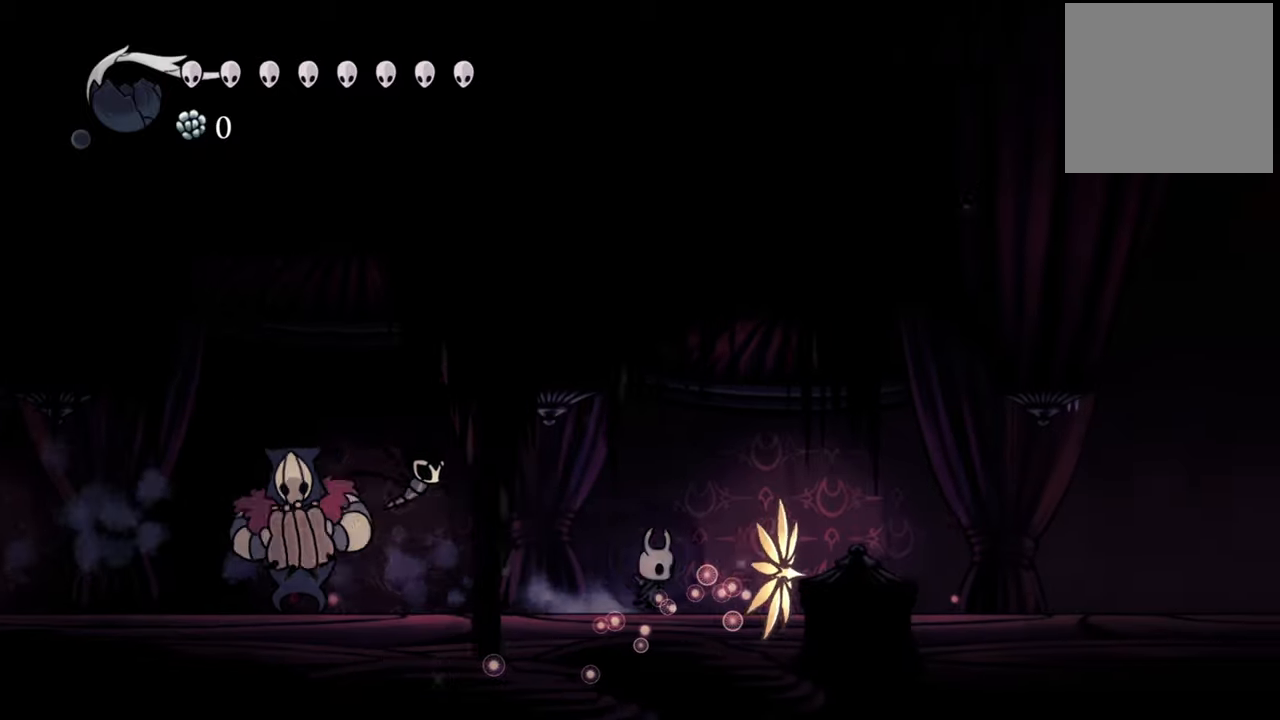
{"buttons": ["DPAD_RIGHT"], "events": []}
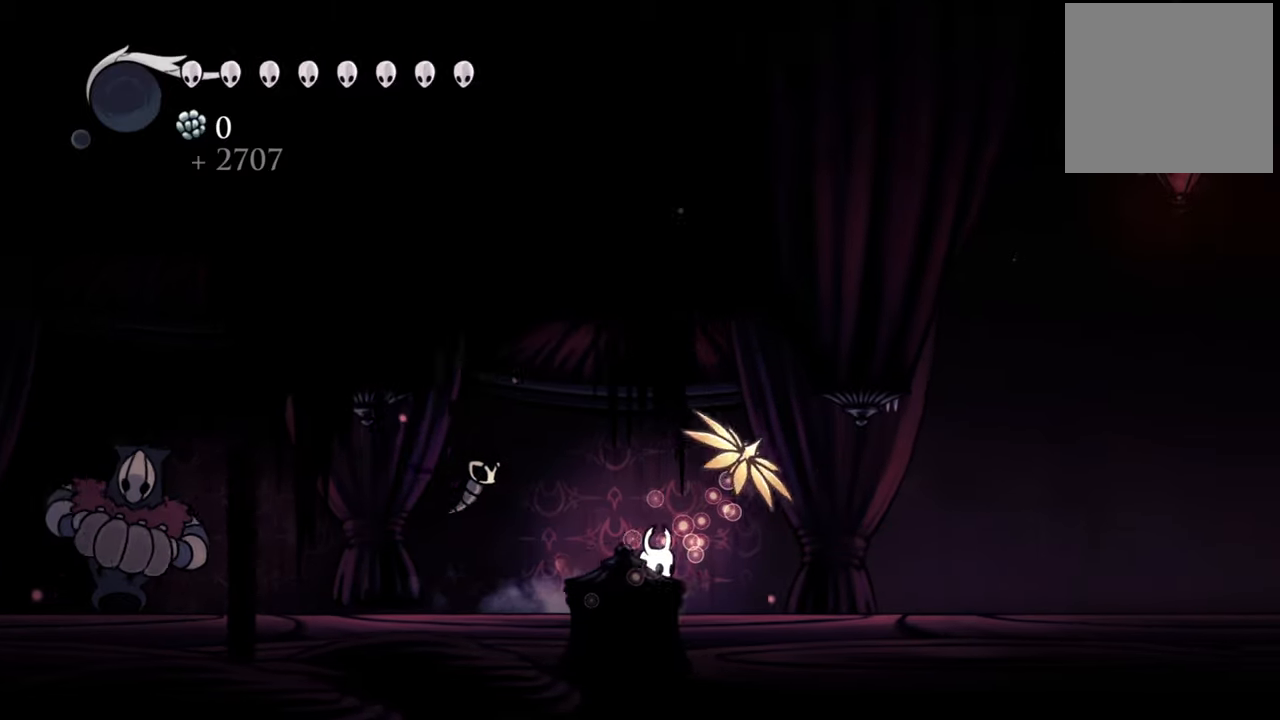
{"buttons": ["DPAD_RIGHT"], "events": []}
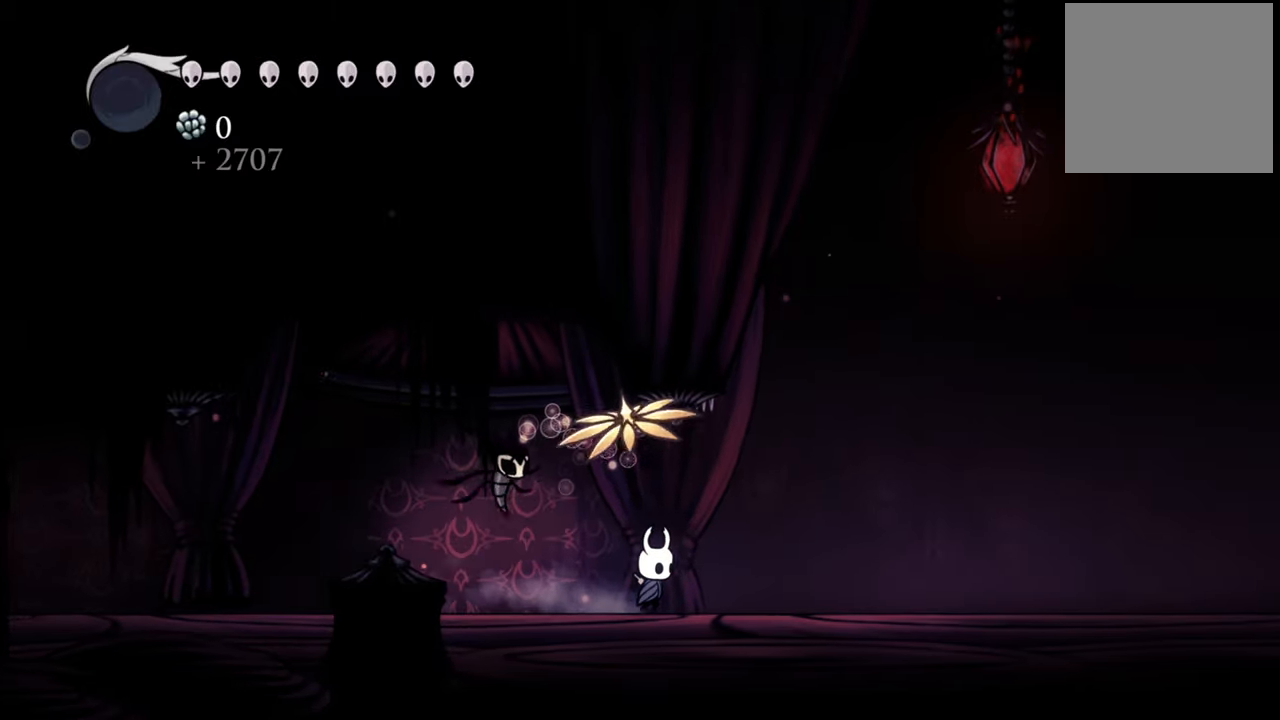
{"buttons": ["DPAD_RIGHT"], "events": [[80, "R2", "down"], [320, "R2", "up"]]}
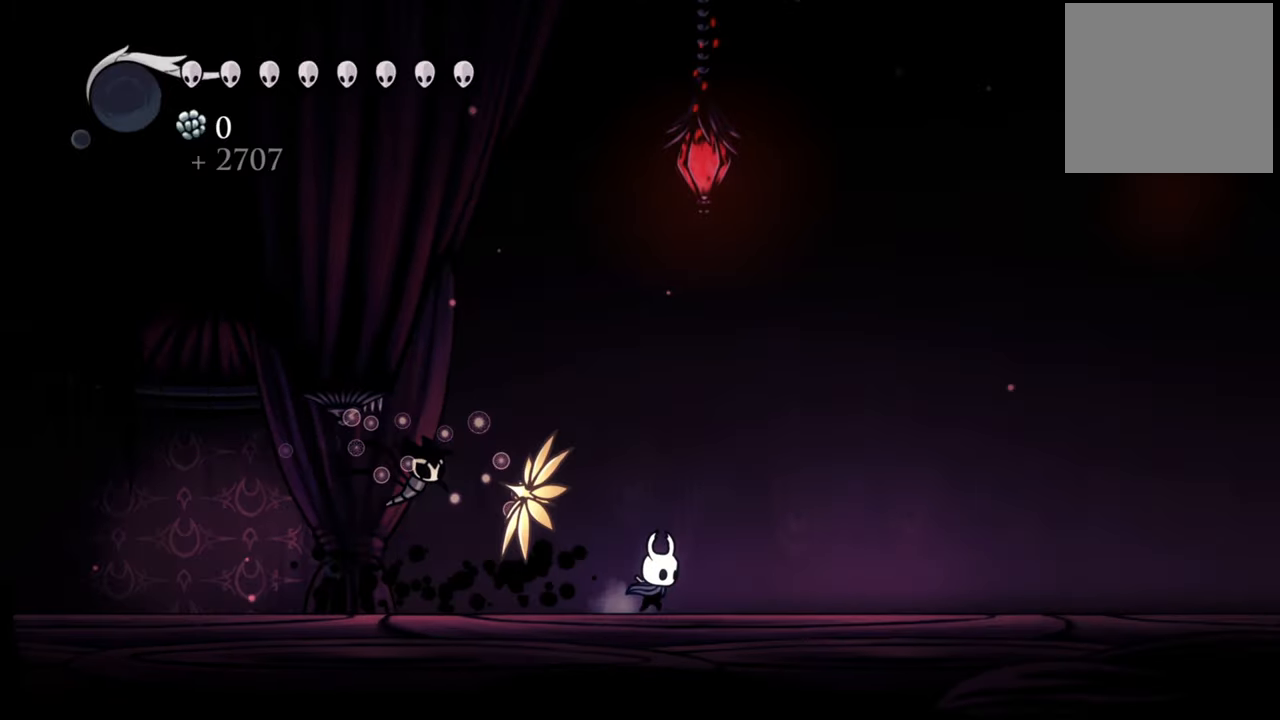
{"buttons": ["DPAD_RIGHT"], "events": [[160, "R2", "down"], [380, "R2", "up"]]}
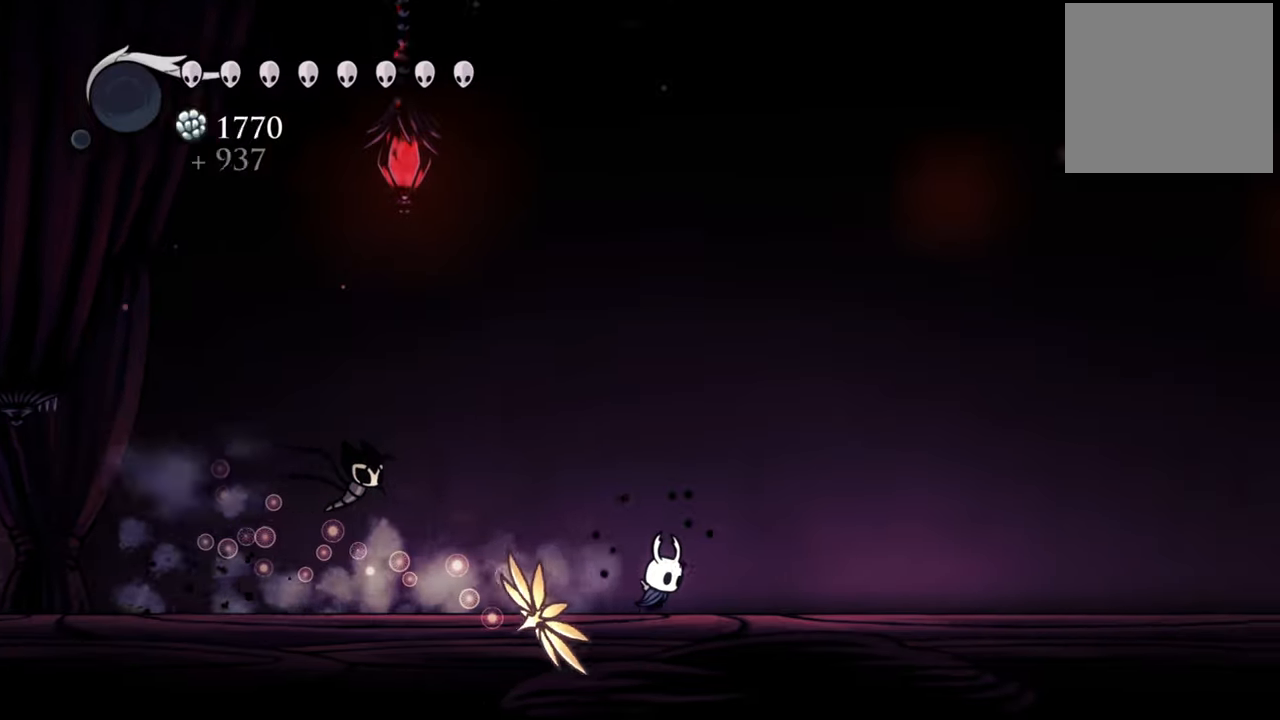
{"buttons": ["A", "DPAD_RIGHT"], "events": [[240, "A", "down"]]}
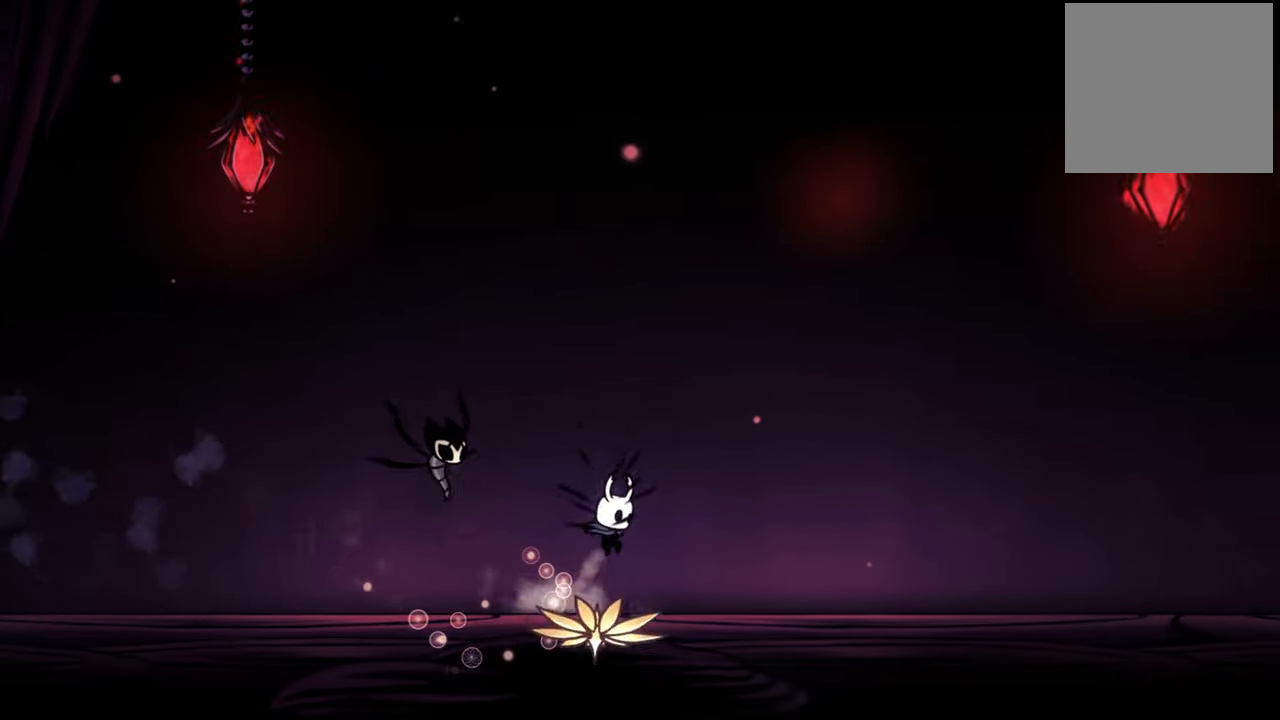
{"buttons": [], "events": [[40, "A", "up"], [80, "R2", "down"], [300, "R2", "up"], [460, "DPAD_RIGHT", "up"]]}